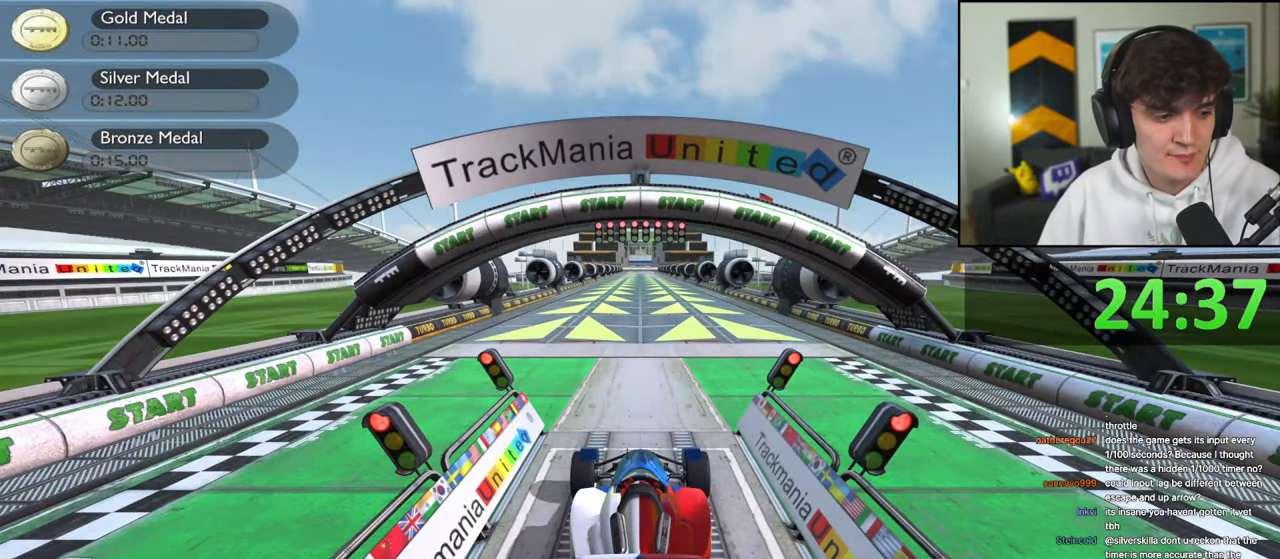
Gameplay with keyboard; each line is a JSON object with the keys held at the frame after it. "events" lists presses ("down") and releases ("up") of "brake", "down", "left", "right" and "up" between this image and that frame as [ms after this image, input, new state], when the widget could be followed in between. No other keys are recorded. Mouse input is not recorded. Key names are as the overlay labels them; some are game actions (e.g. jump) rather than physical keys.
{"keys": [], "events": []}
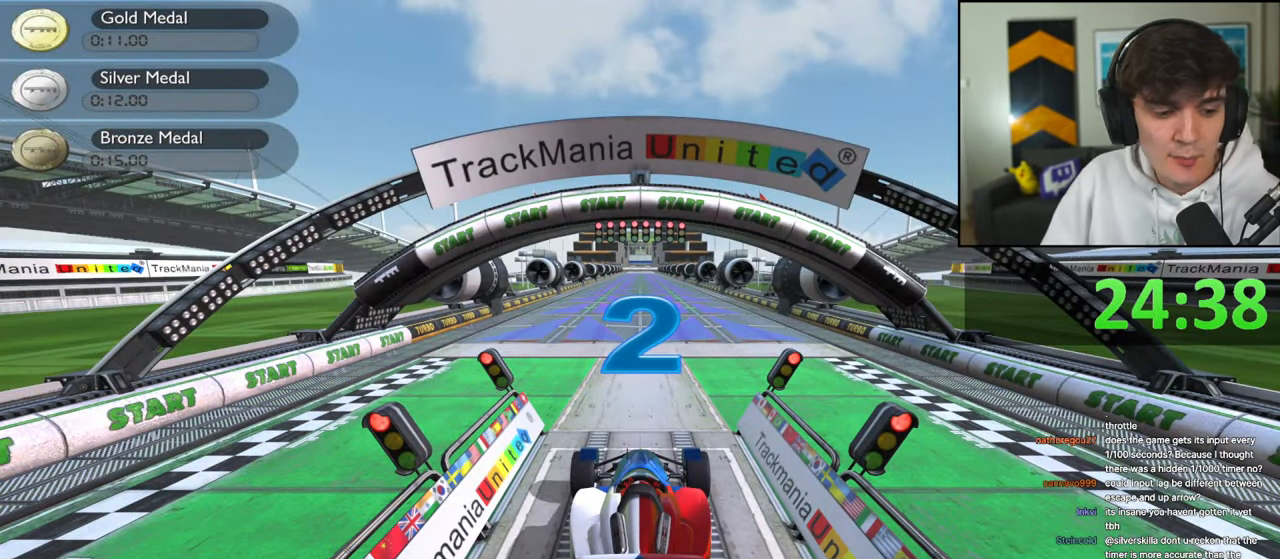
{"keys": [], "events": []}
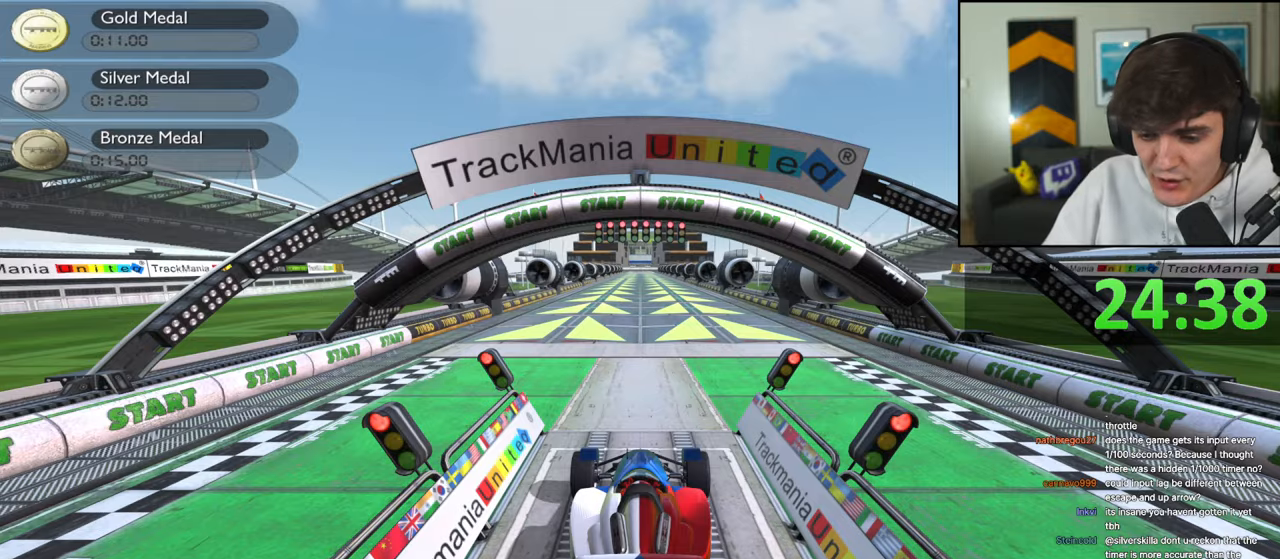
{"keys": [], "events": []}
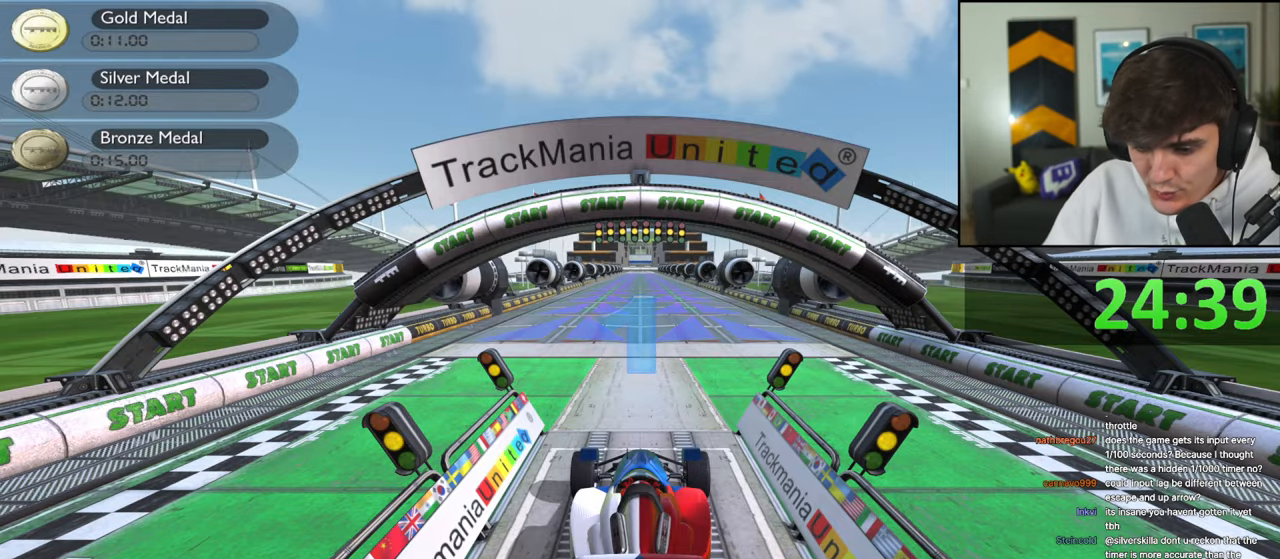
{"keys": [], "events": []}
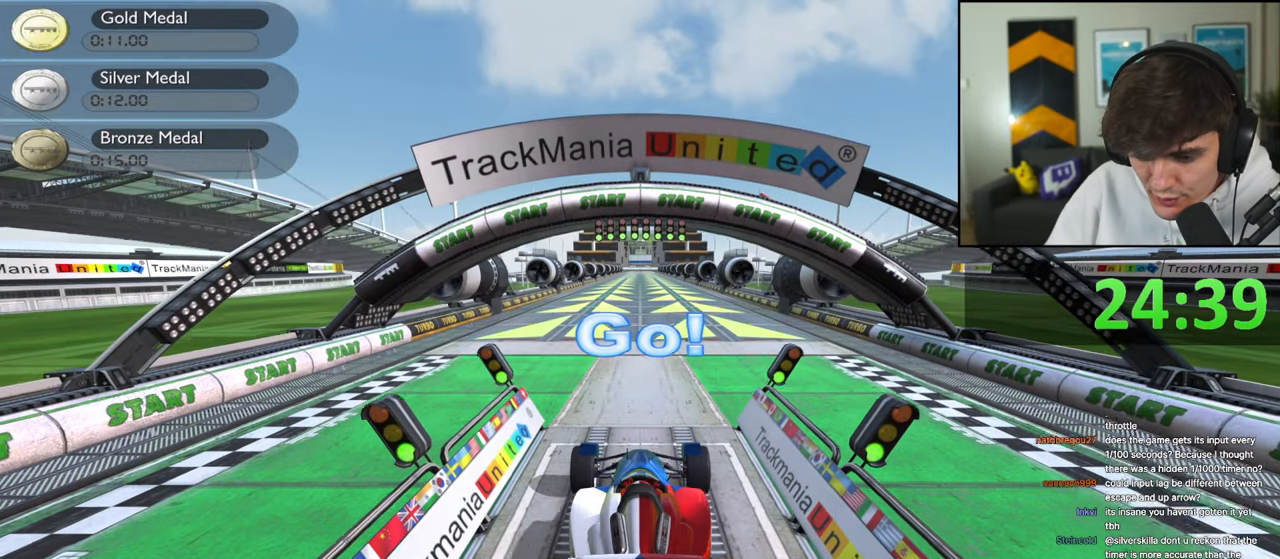
{"keys": [], "events": []}
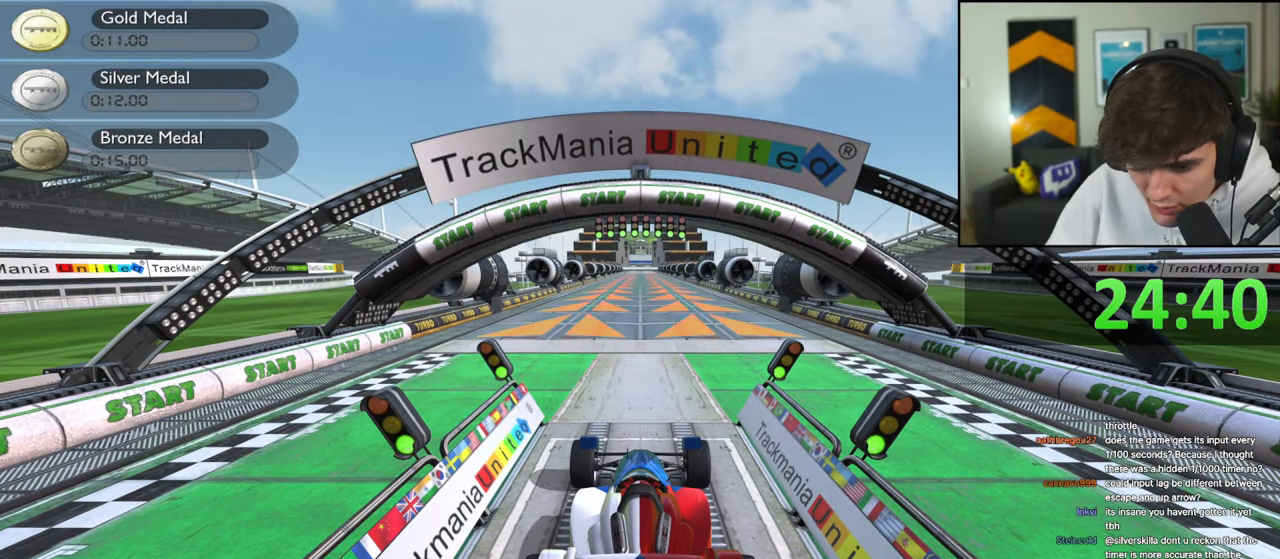
{"keys": ["up"], "events": [[100, "up", "down"]]}
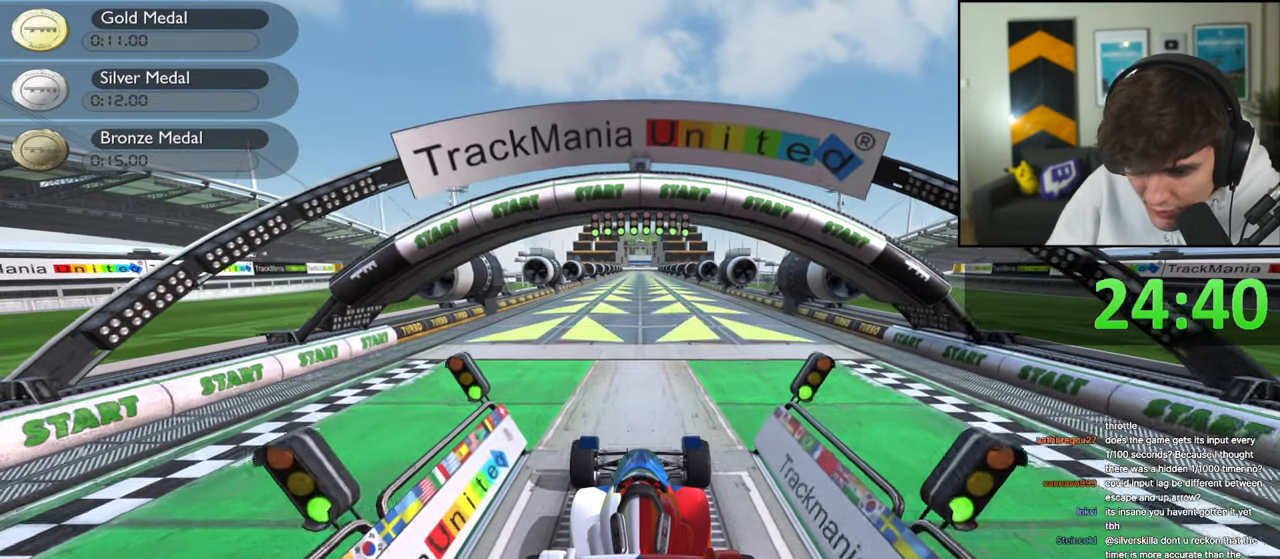
{"keys": ["up"], "events": []}
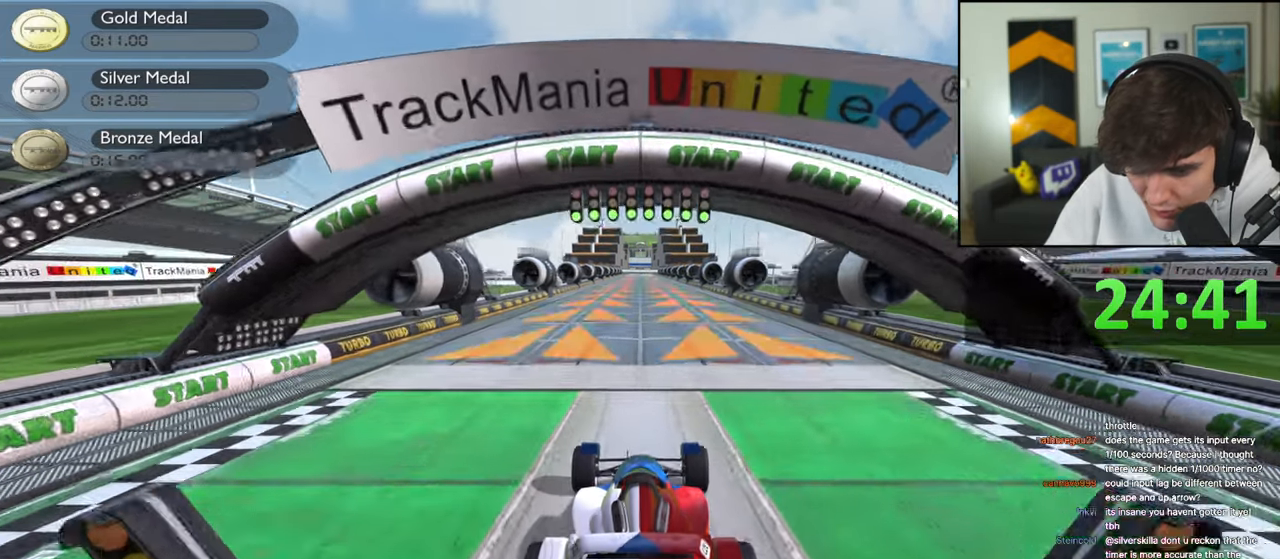
{"keys": ["up"], "events": []}
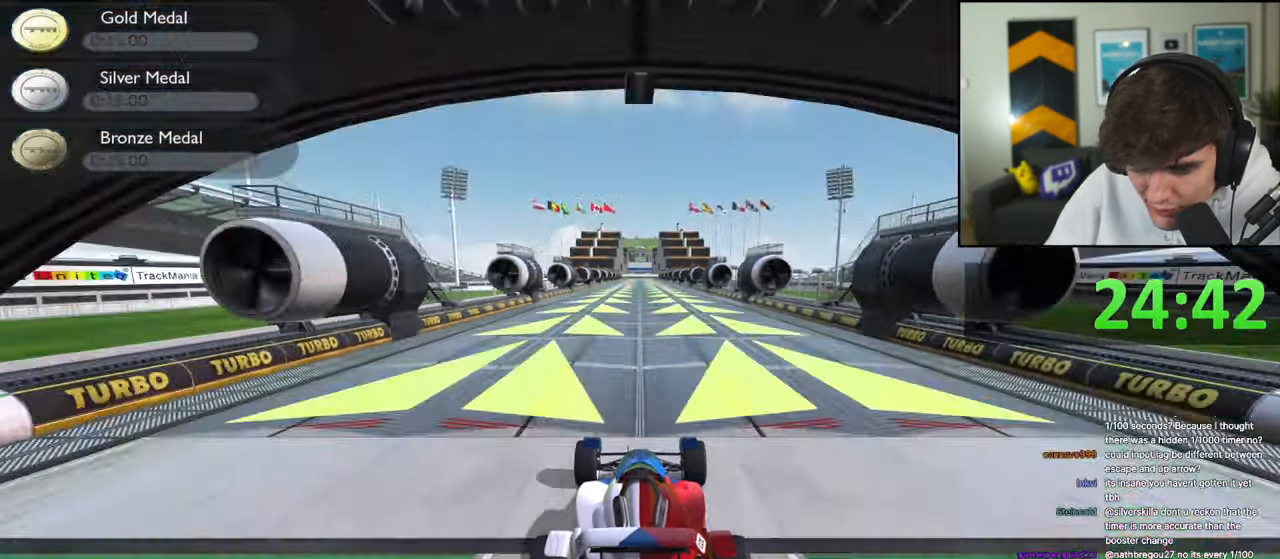
{"keys": ["up"], "events": []}
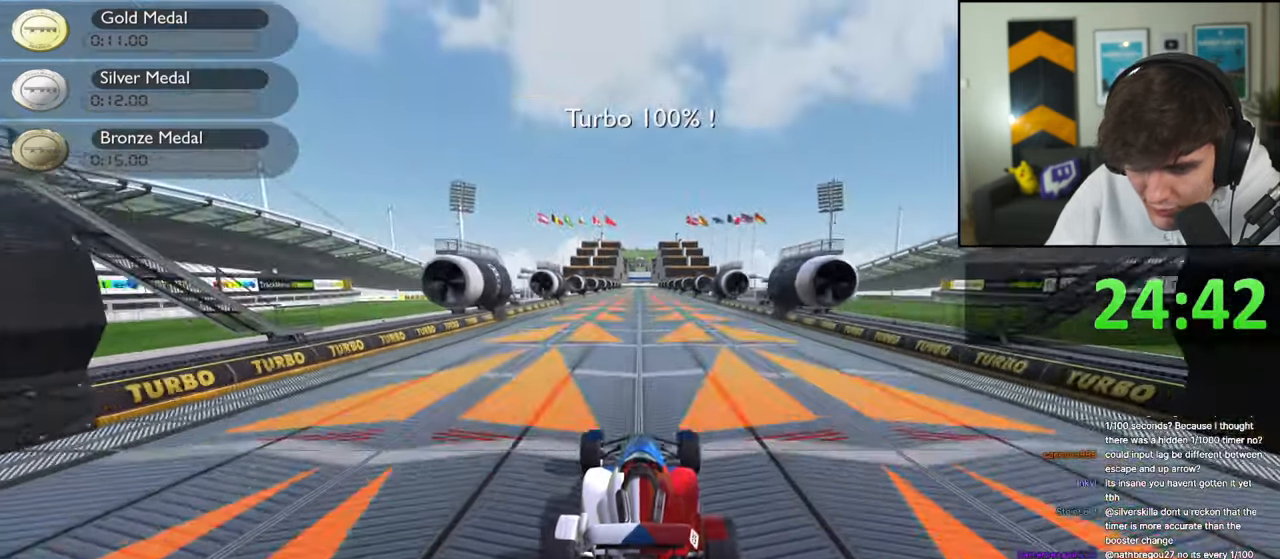
{"keys": ["up"], "events": []}
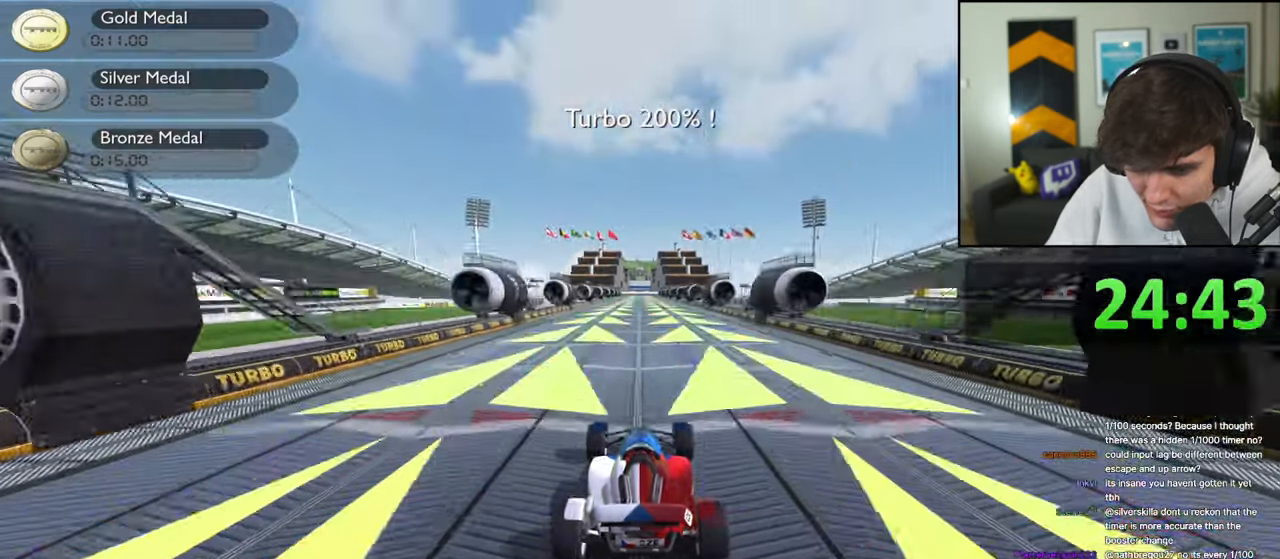
{"keys": ["up"], "events": []}
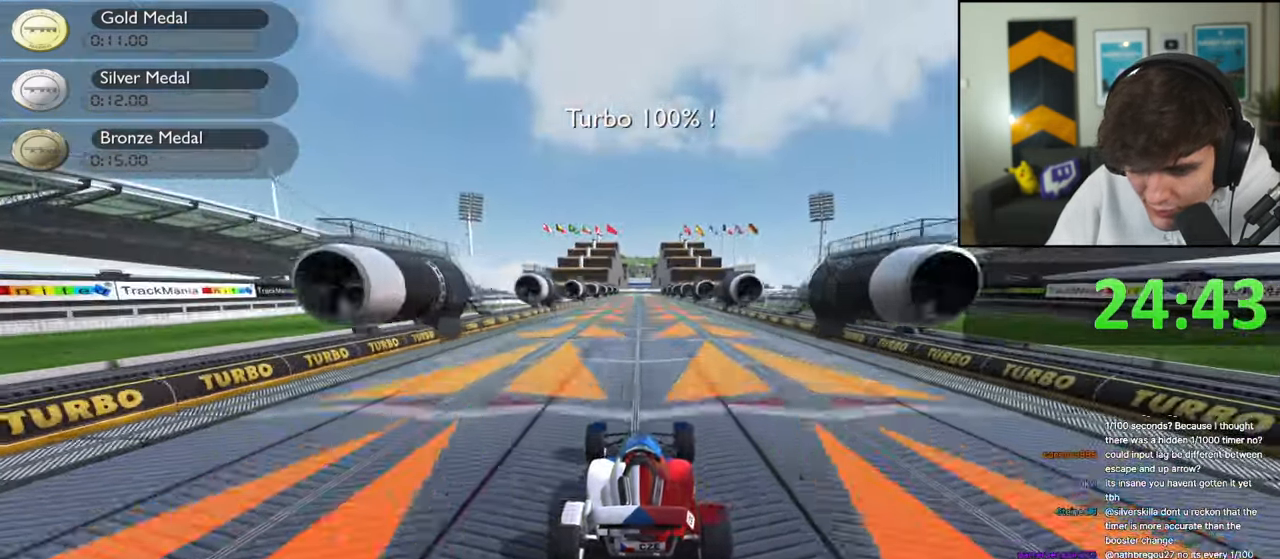
{"keys": ["up"], "events": []}
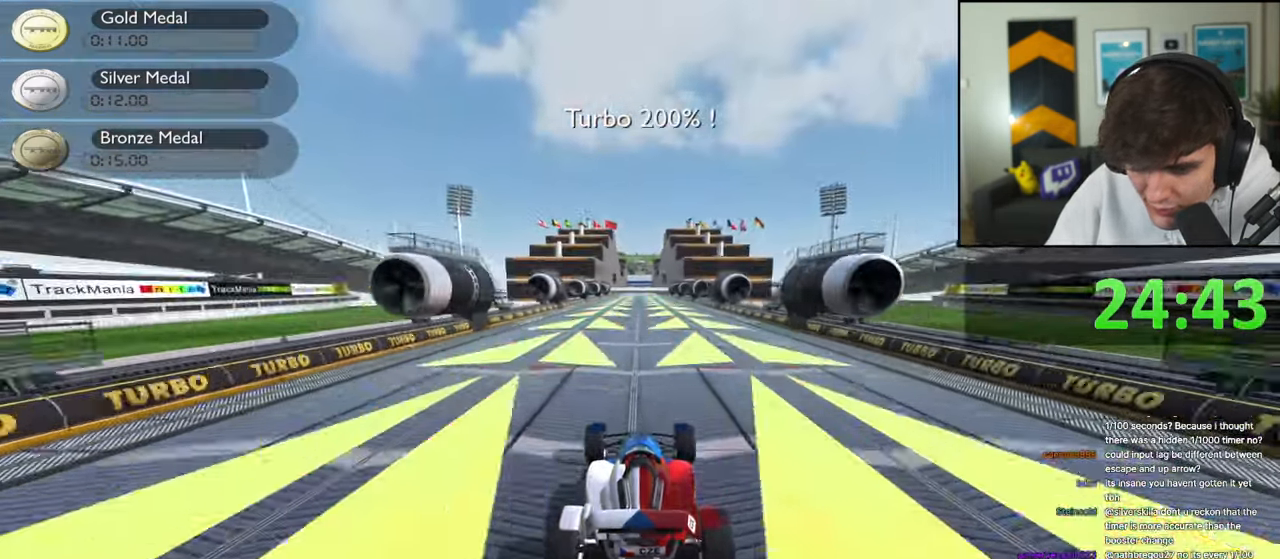
{"keys": ["up"], "events": []}
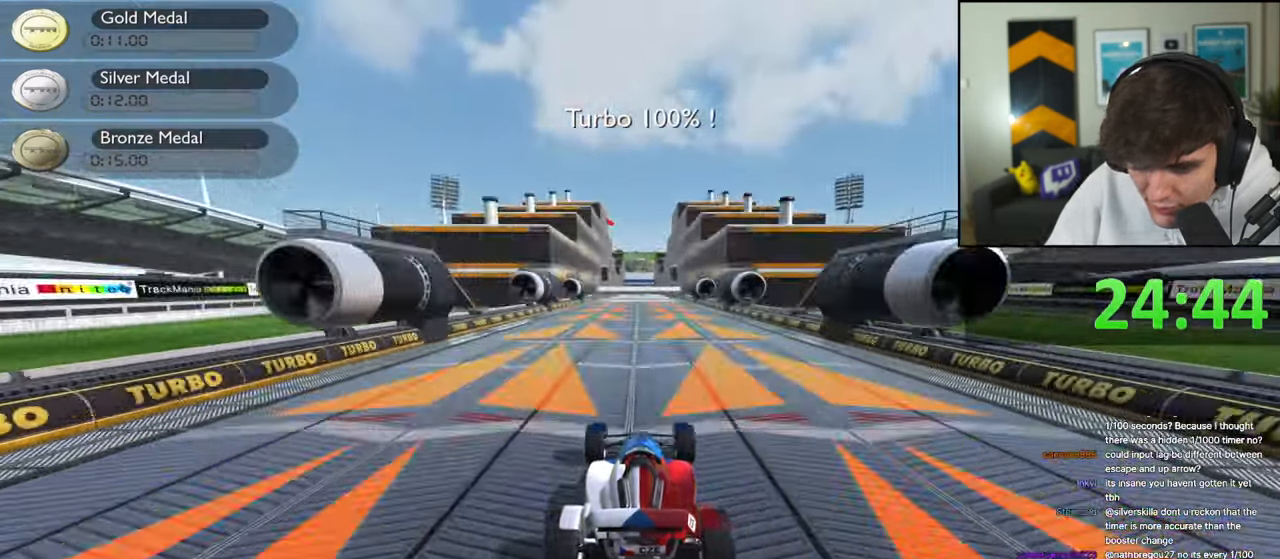
{"keys": ["up"], "events": []}
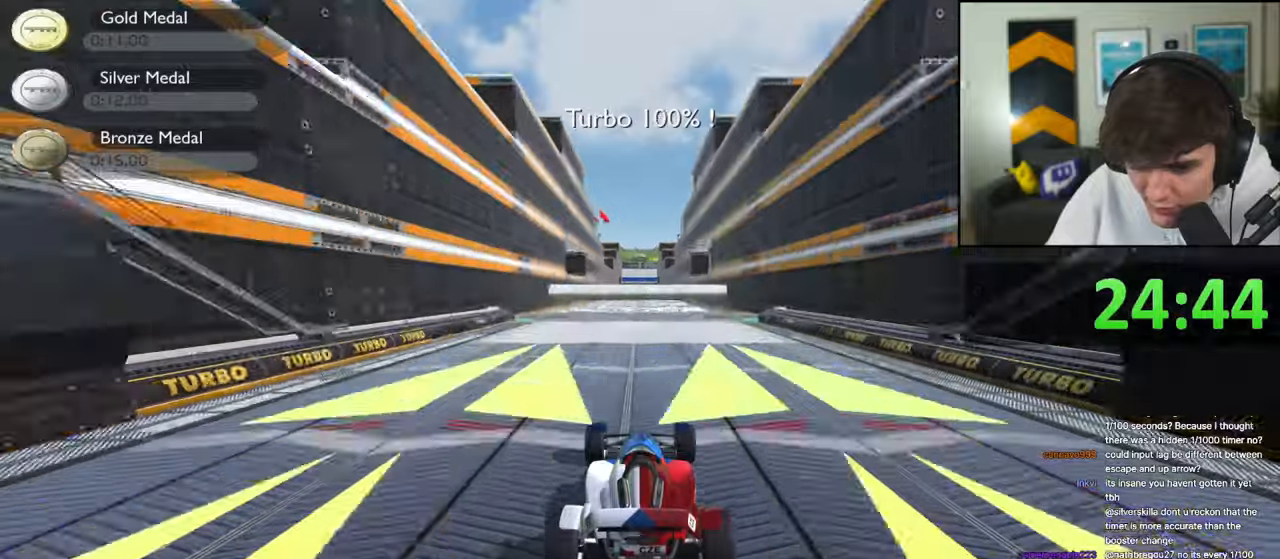
{"keys": ["up"], "events": []}
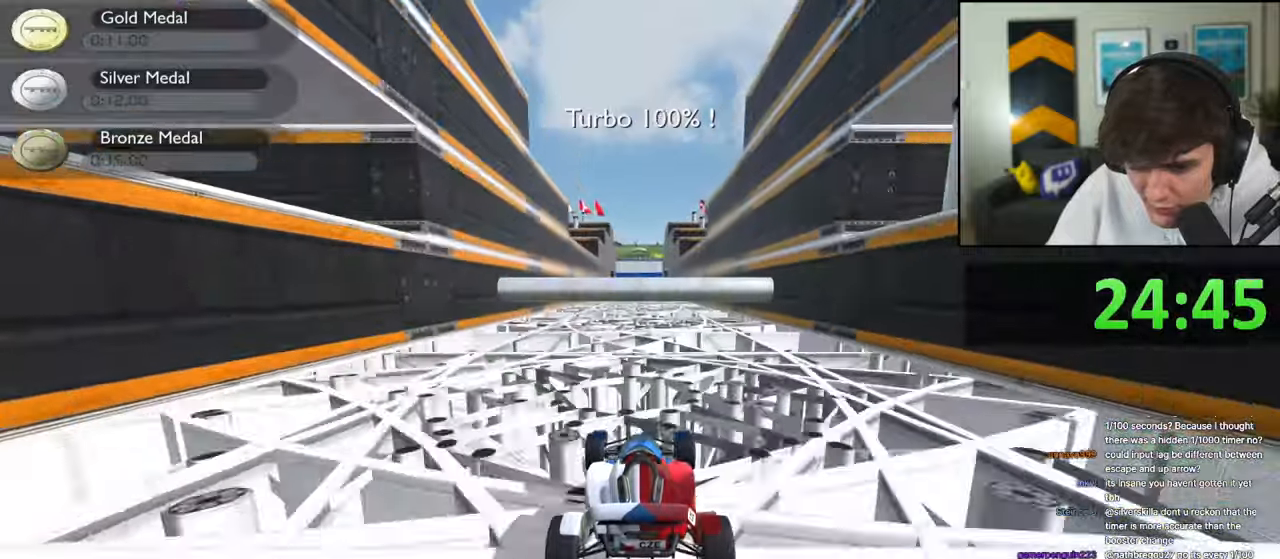
{"keys": ["up"], "events": []}
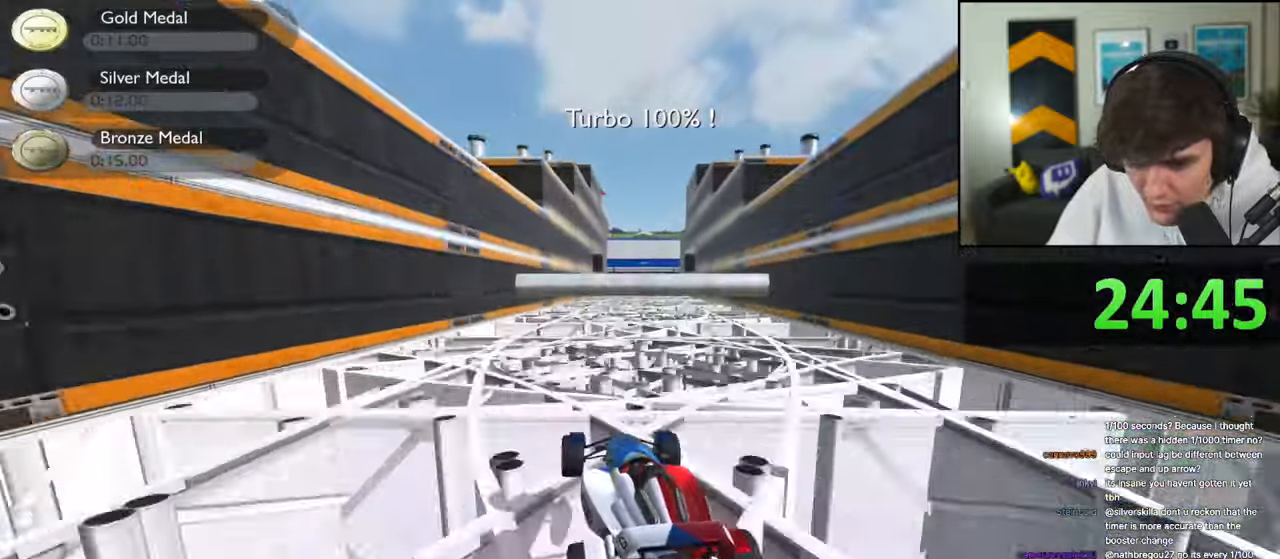
{"keys": ["up"], "events": []}
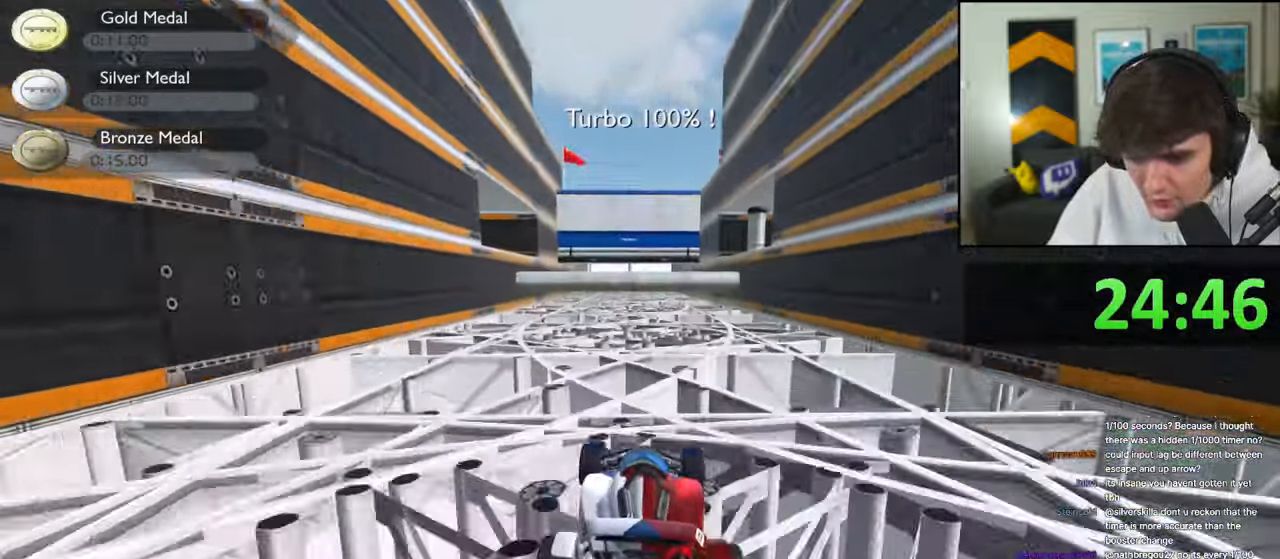
{"keys": ["up"], "events": []}
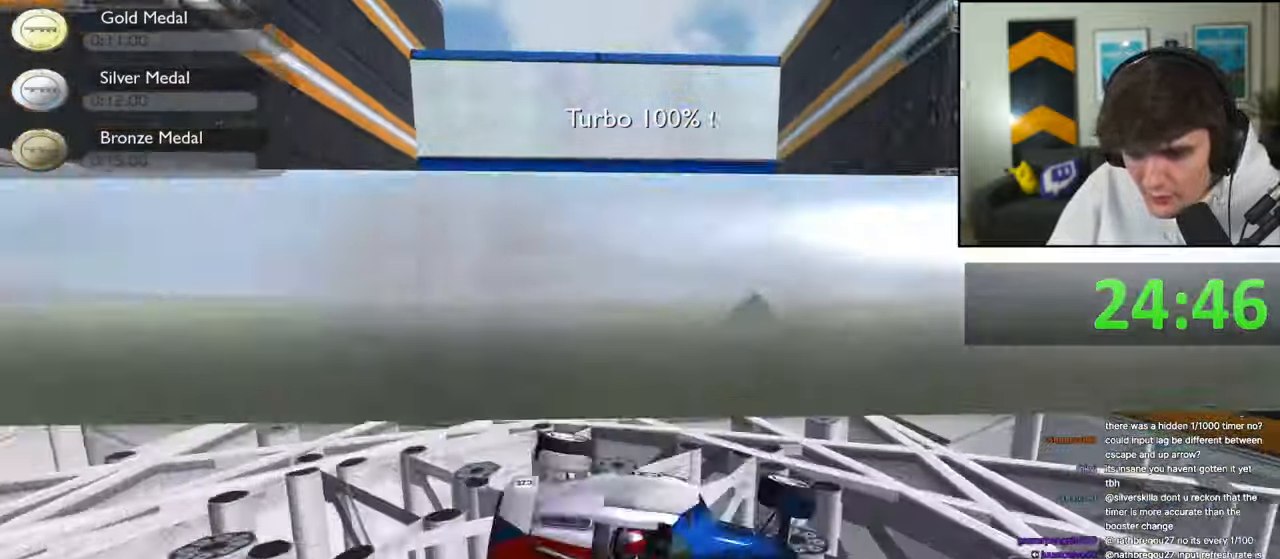
{"keys": ["up"], "events": []}
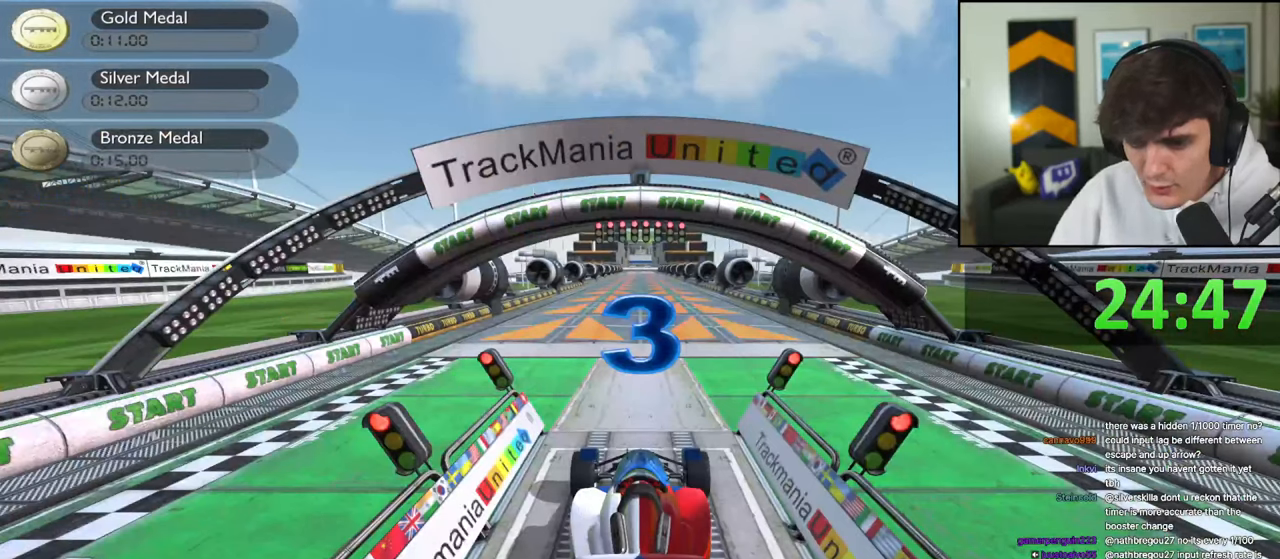
{"keys": [], "events": [[34, "up", "up"]]}
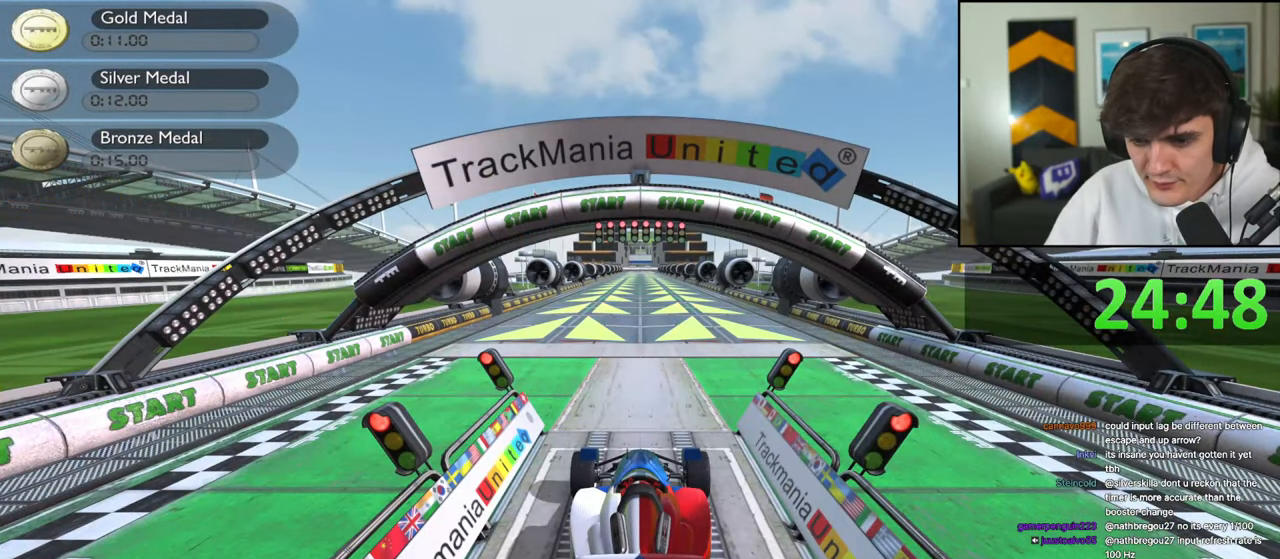
{"keys": [], "events": []}
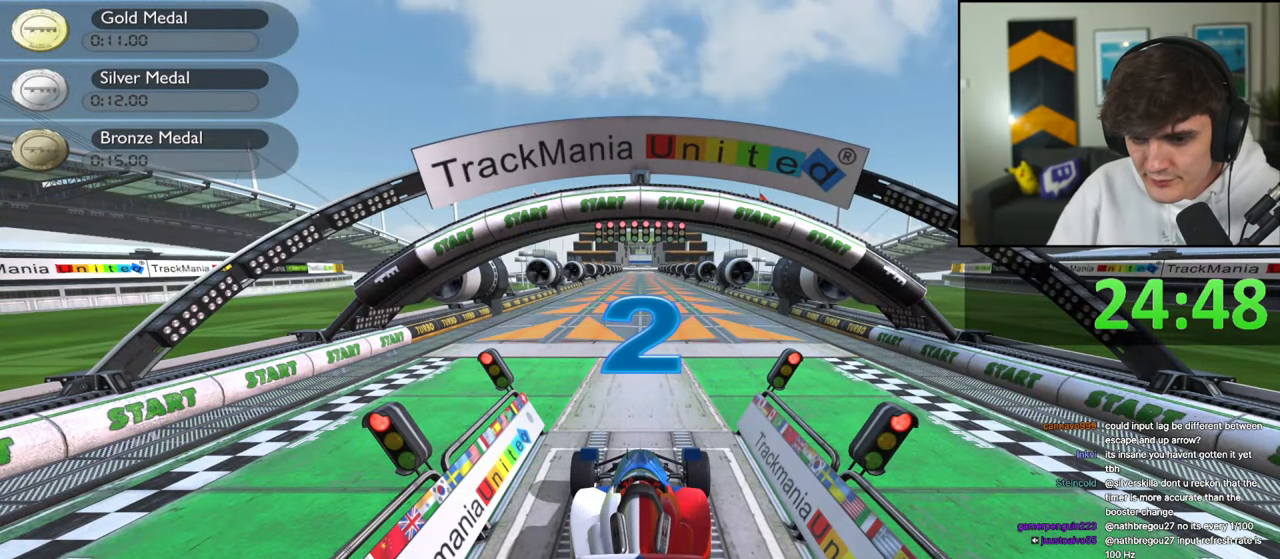
{"keys": [], "events": []}
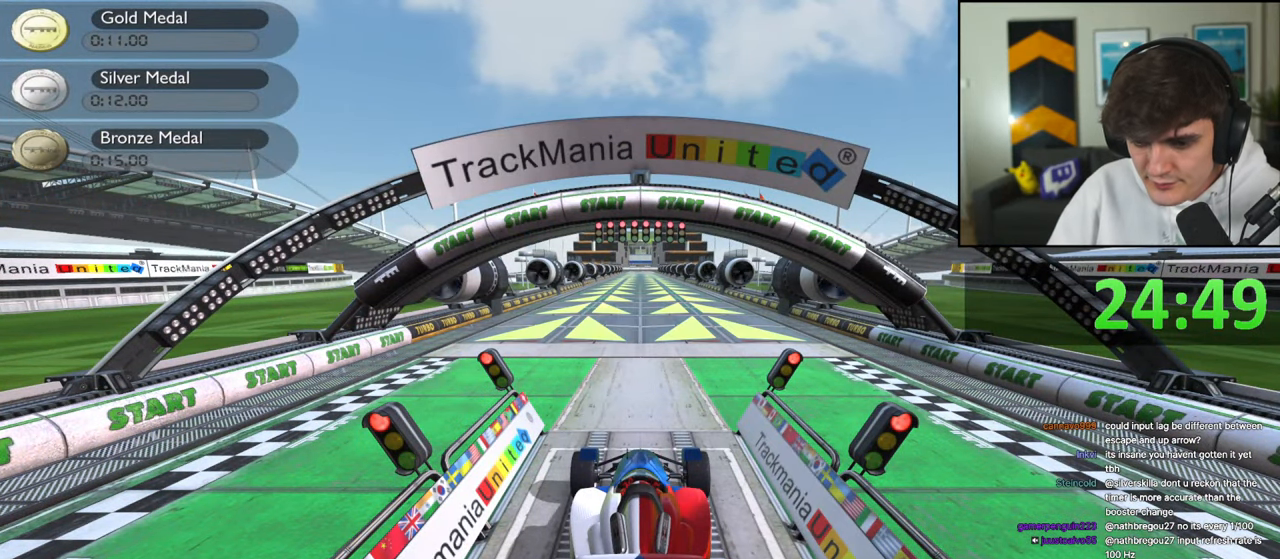
{"keys": [], "events": []}
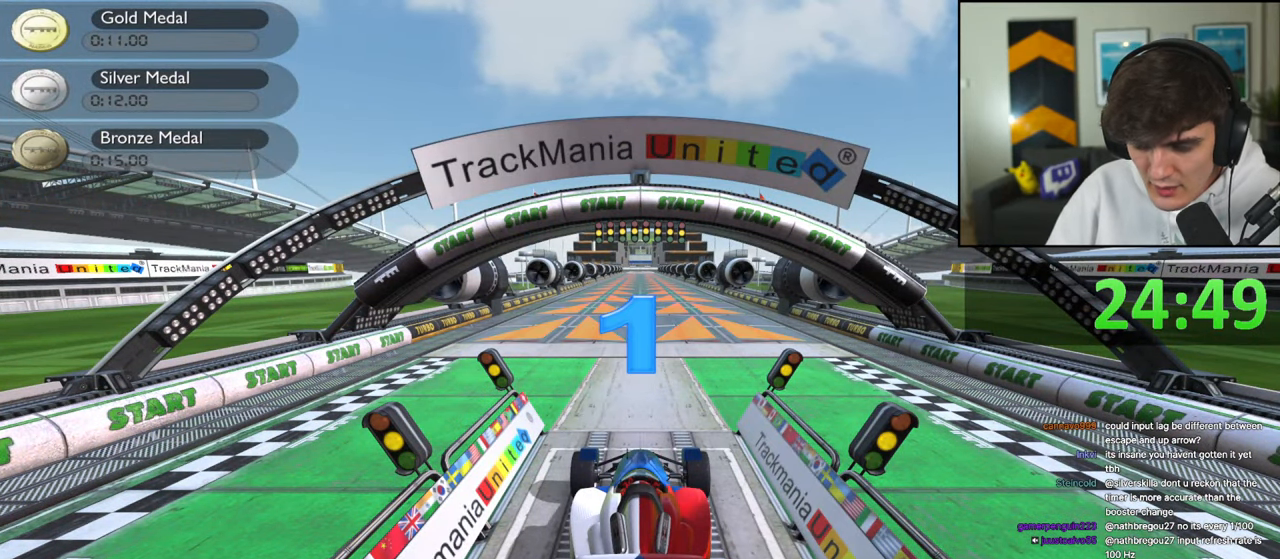
{"keys": [], "events": []}
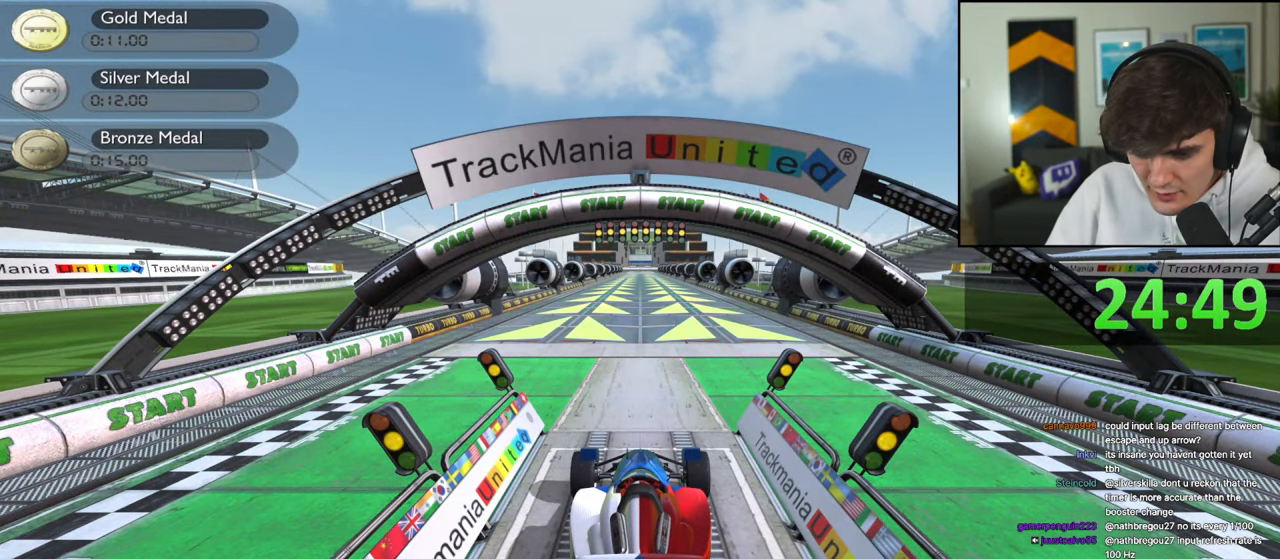
{"keys": [], "events": []}
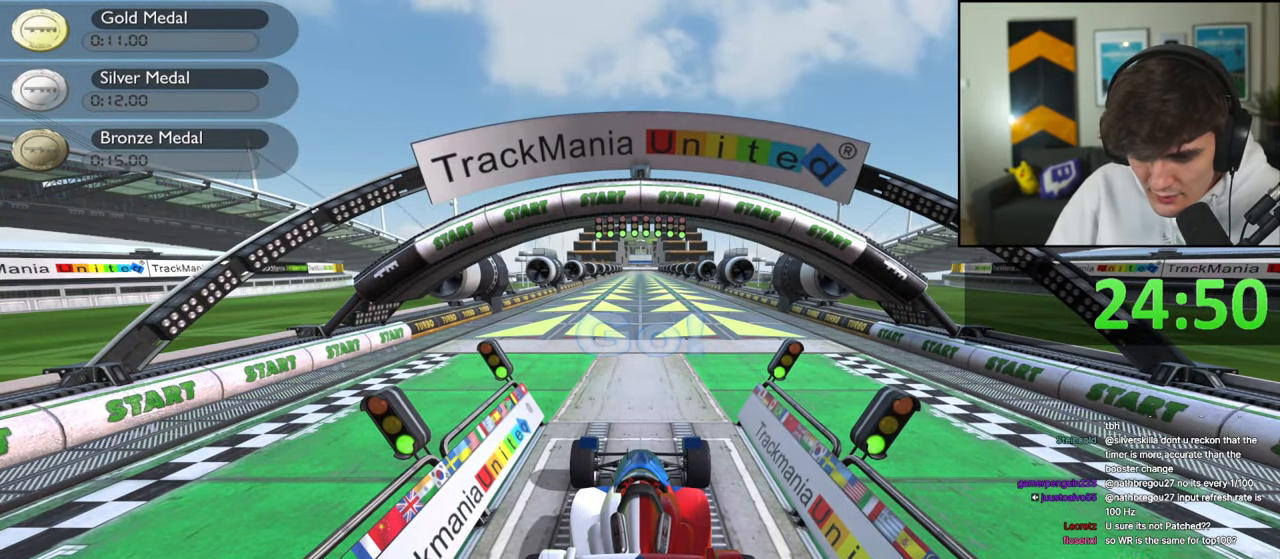
{"keys": ["up"], "events": [[217, "up", "down"]]}
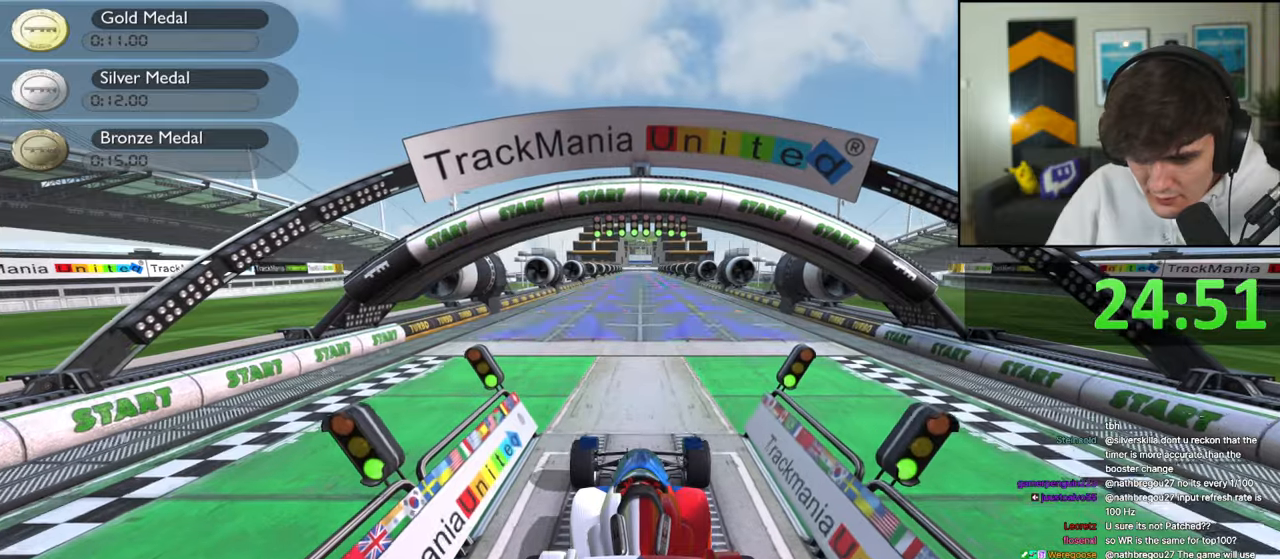
{"keys": ["up"], "events": []}
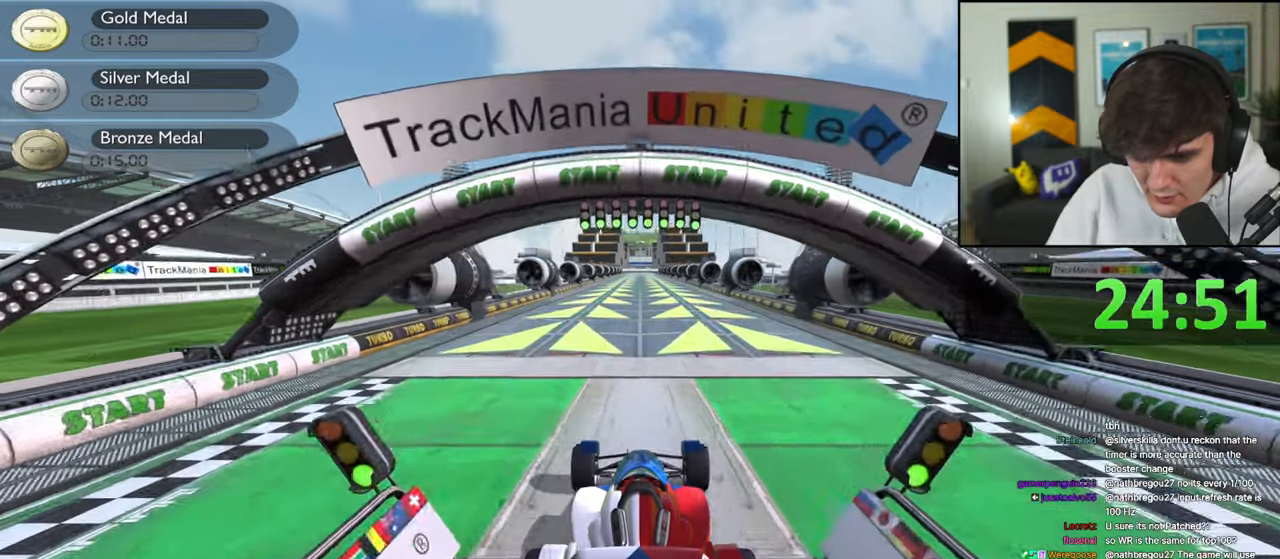
{"keys": ["up"], "events": []}
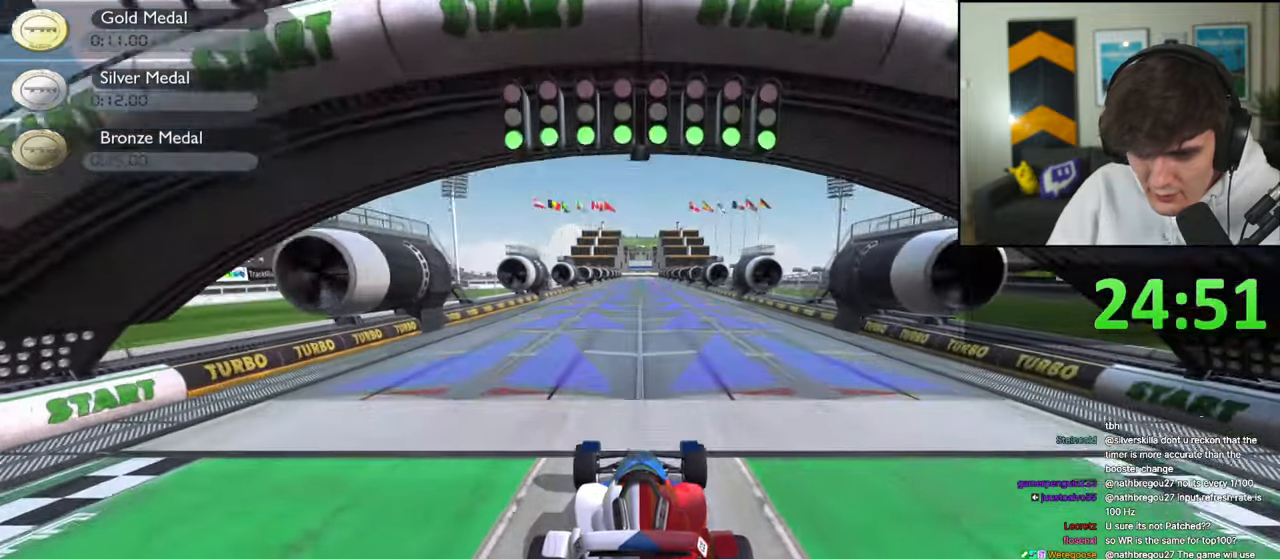
{"keys": ["up"], "events": []}
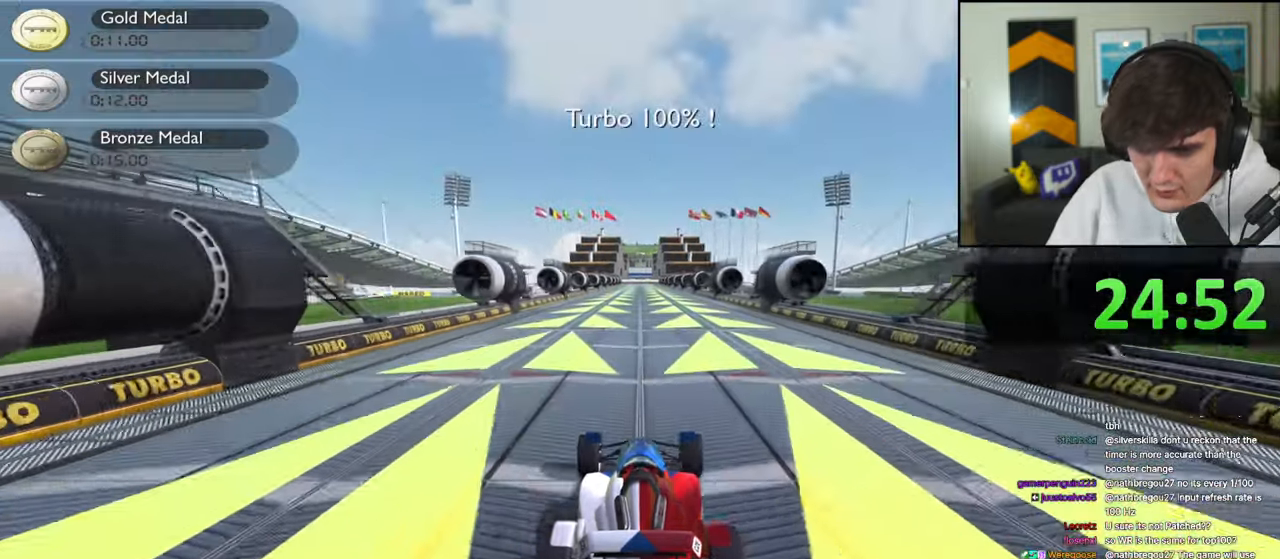
{"keys": ["up"], "events": []}